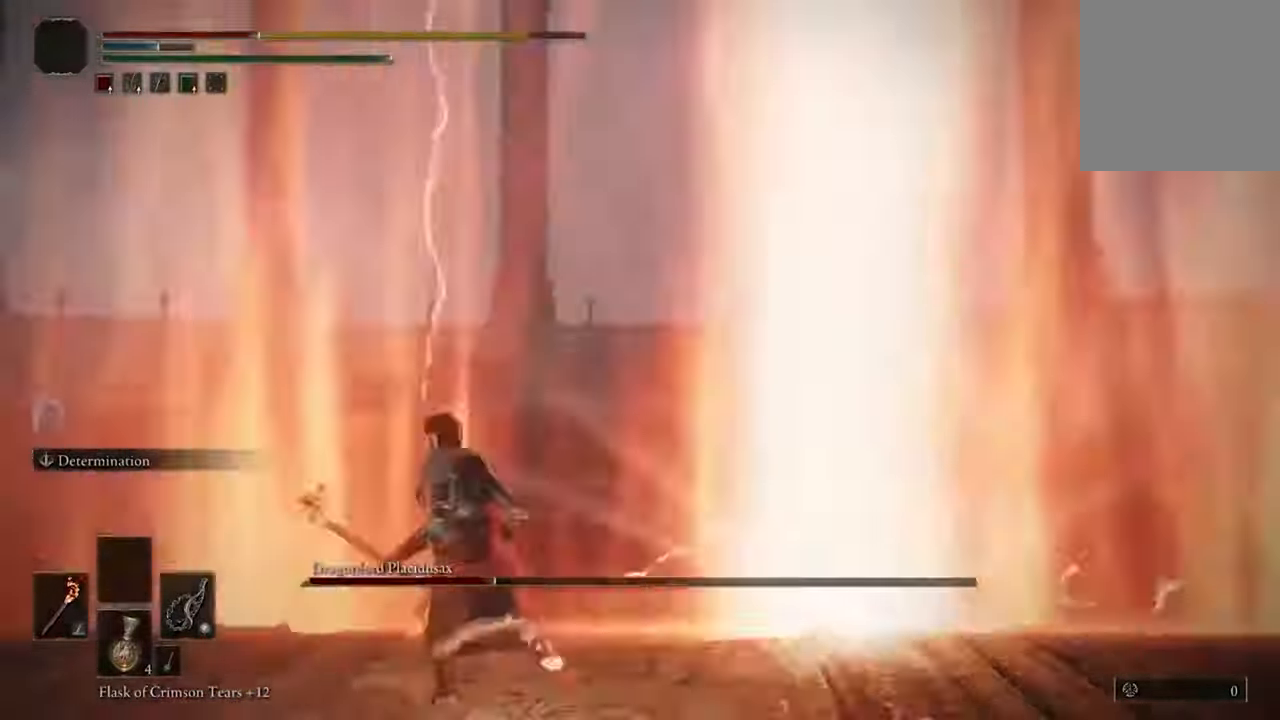
Gameplay with a controller (Xbox layout); each line is a JSON object with the inputs held at the frame after it (dt_ms = milliseconds from this image to that frame). "events" lists button and stick changes between this image and that frame as [ms after this image, input, new state], when the widget could be followed in between. Not read: right_stick.
{"dt_ms": 500, "buttons": [], "left_stick": "up-left", "events": []}
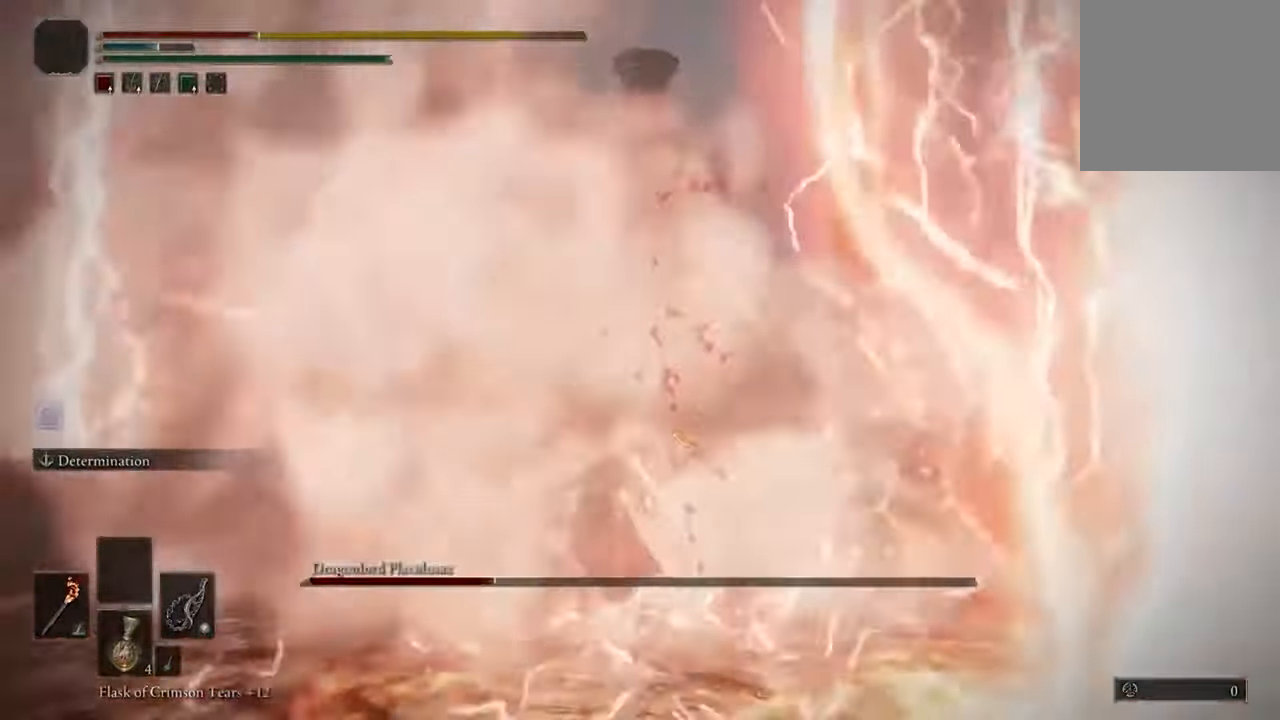
{"dt_ms": 500, "buttons": [], "left_stick": "up-left", "events": [[400, "L2", "down"], [466, "L2", "up"]]}
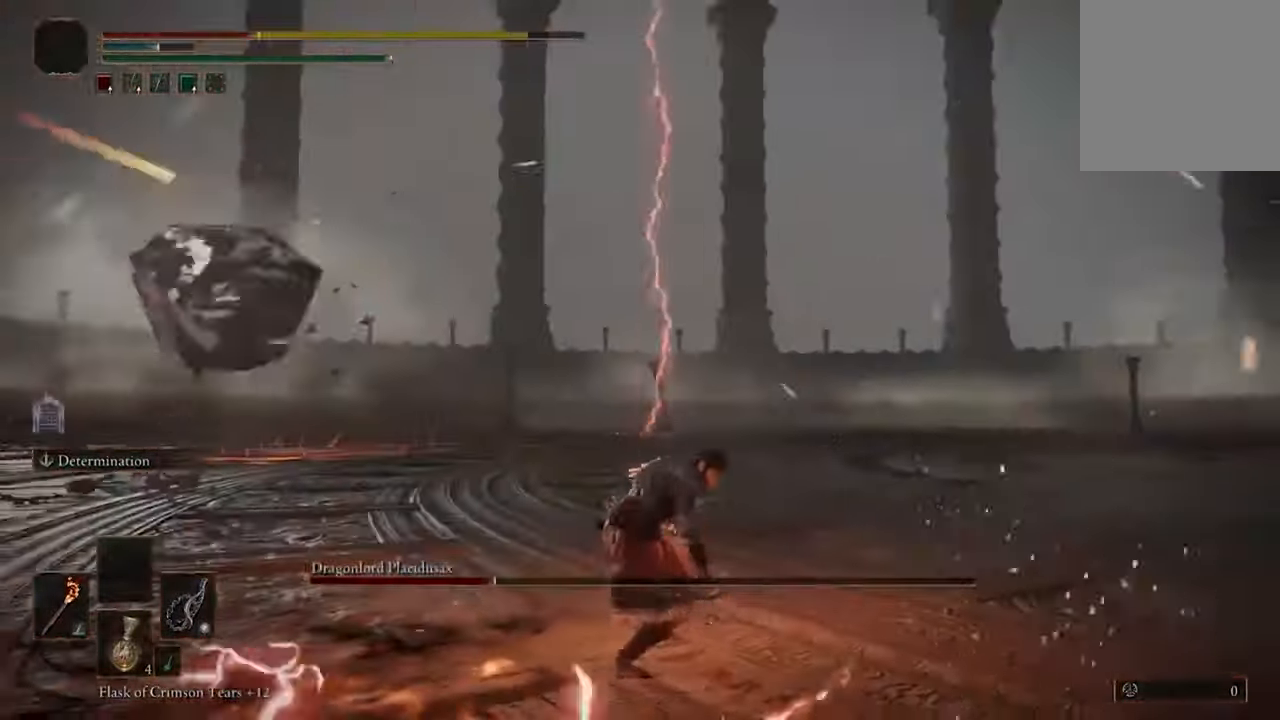
{"dt_ms": 500, "buttons": [], "left_stick": "right", "events": [[266, "left_stick", "up"], [500, "left_stick", "right"]]}
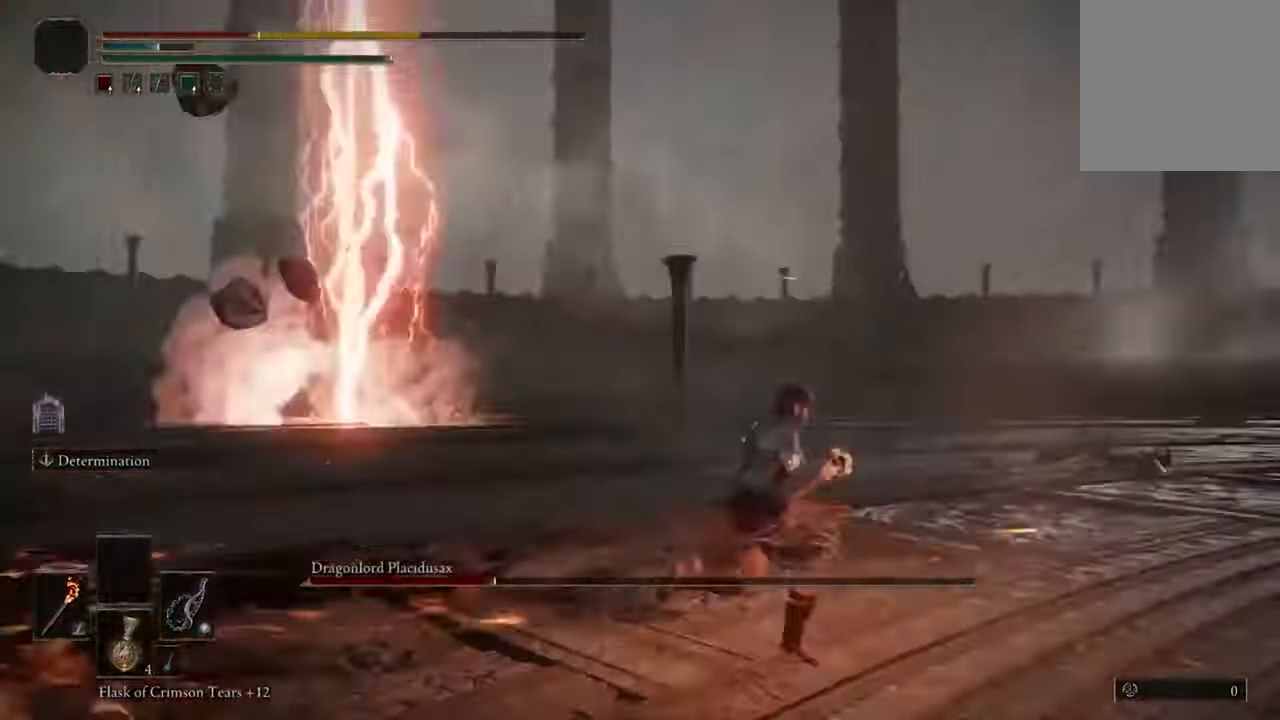
{"dt_ms": 500, "buttons": [], "left_stick": "down", "events": [[100, "left_stick", "down-right"], [300, "left_stick", "down"]]}
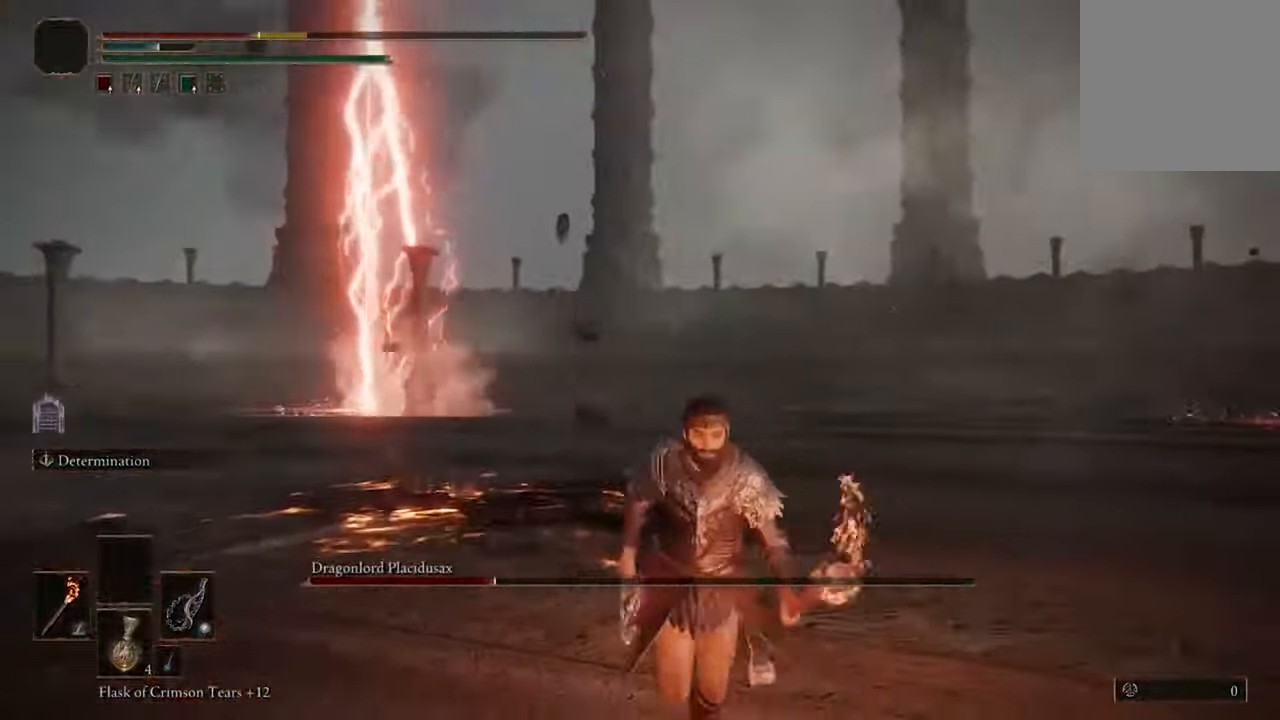
{"dt_ms": 500, "buttons": ["Y"], "left_stick": "down", "events": [[500, "Y", "down"]]}
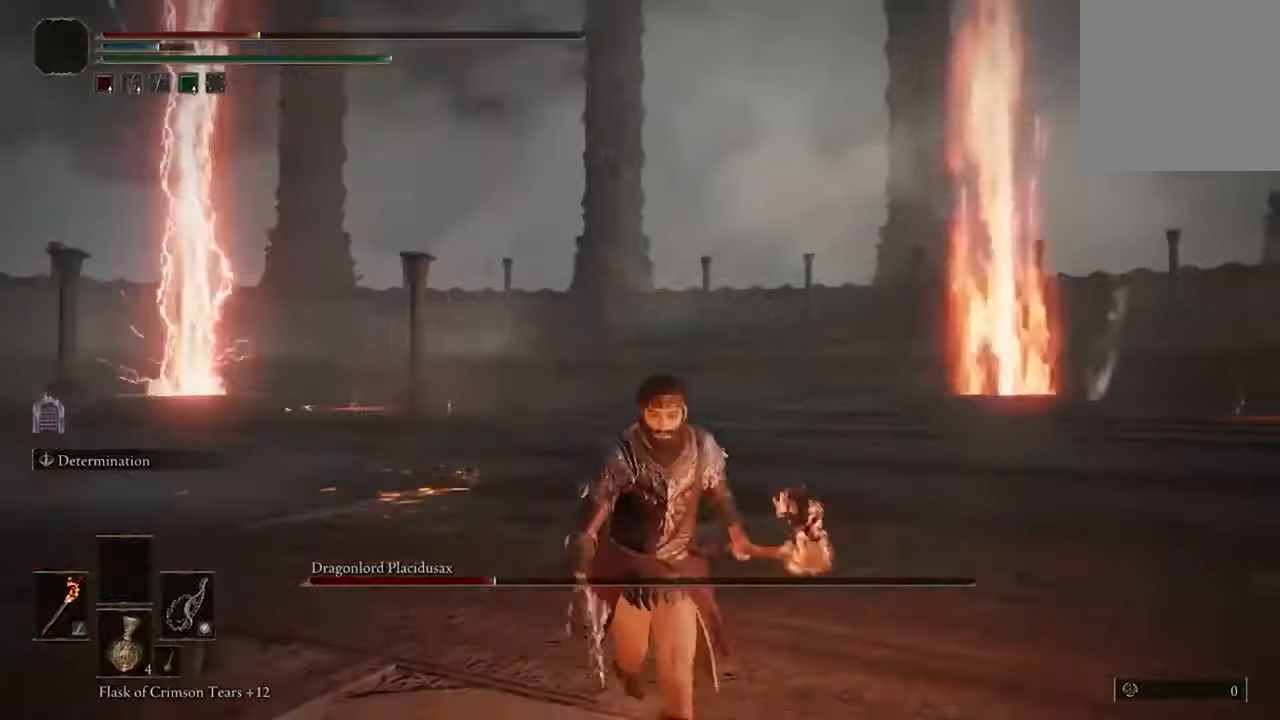
{"dt_ms": 500, "buttons": [], "left_stick": "left", "events": [[133, "Y", "up"], [300, "left_stick", "down-left"], [400, "left_stick", "left"]]}
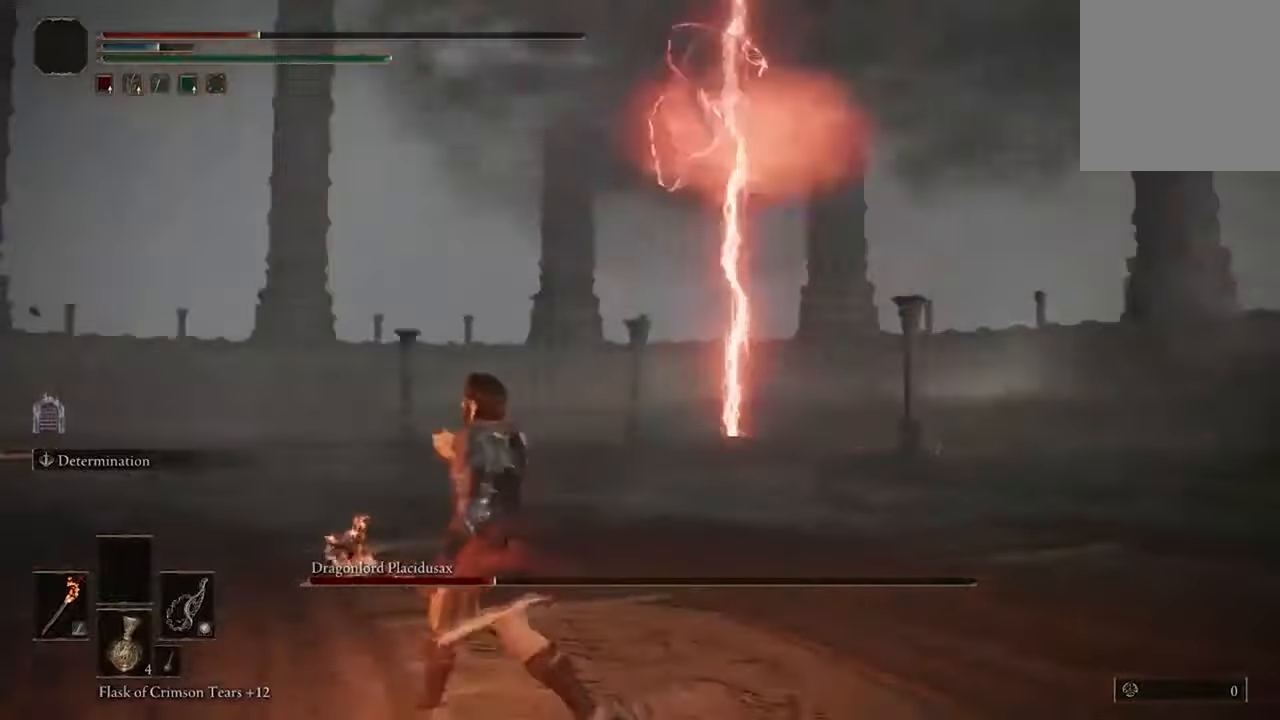
{"dt_ms": 500, "buttons": [], "left_stick": "up-left", "events": [[66, "left_stick", "up-left"]]}
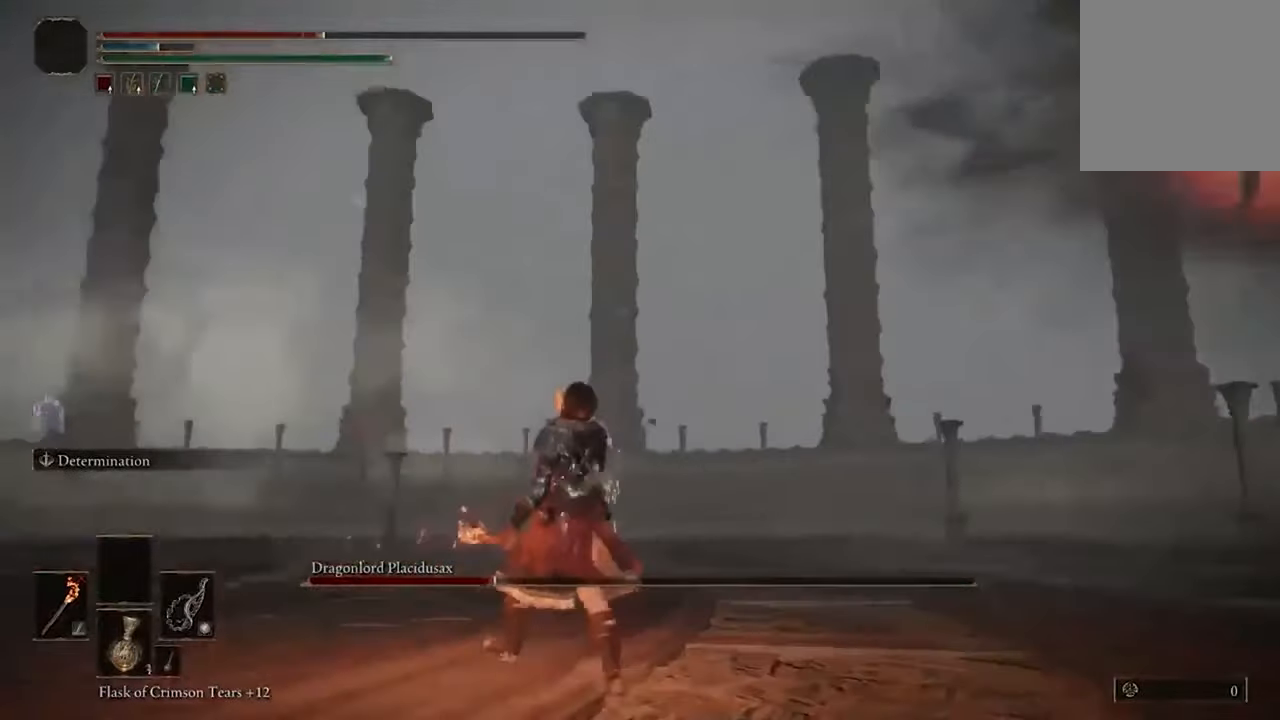
{"dt_ms": 500, "buttons": [], "left_stick": "up", "events": [[33, "left_stick", "up"]]}
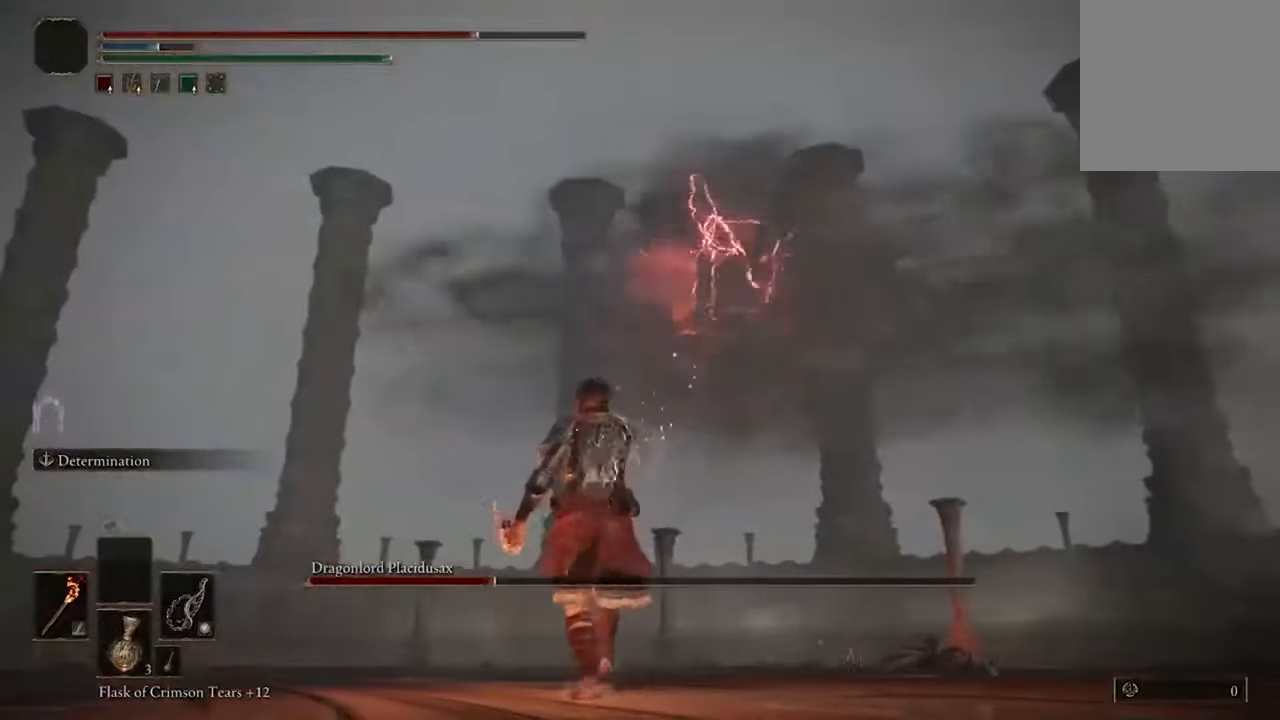
{"dt_ms": 500, "buttons": [], "left_stick": "up", "events": []}
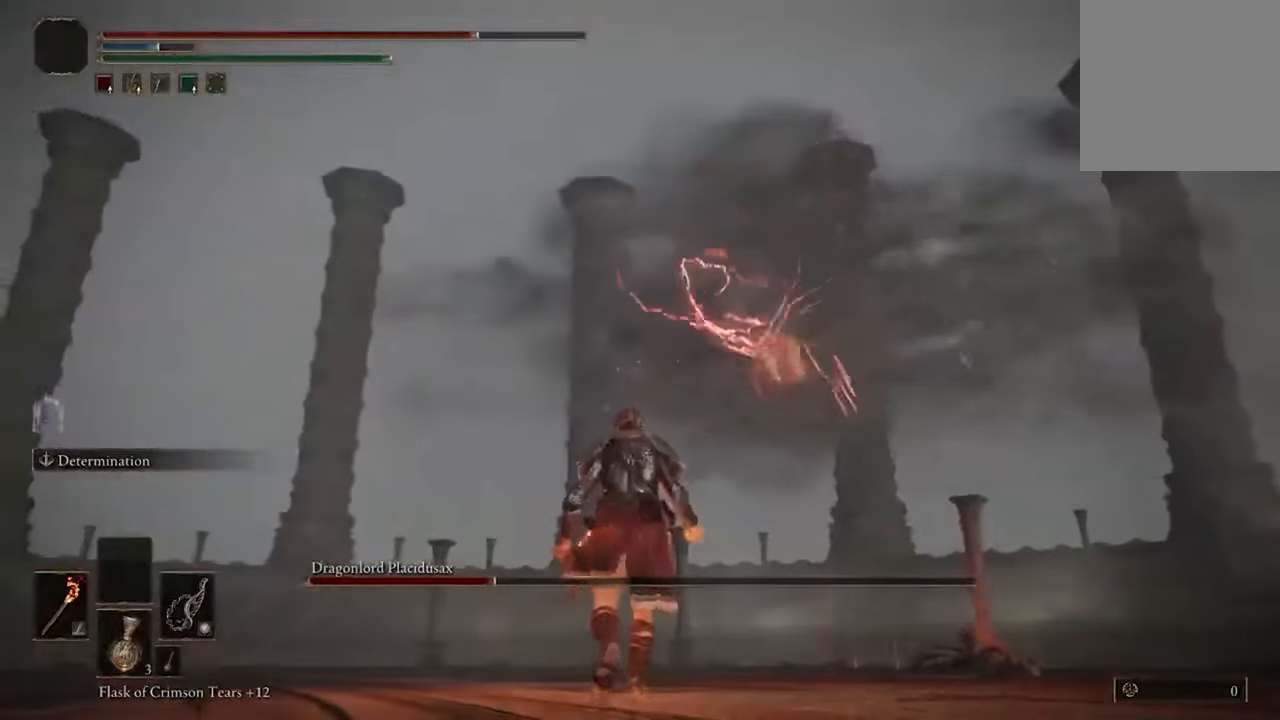
{"dt_ms": 500, "buttons": [], "left_stick": "up", "events": [[166, "B", "down"], [466, "B", "up"]]}
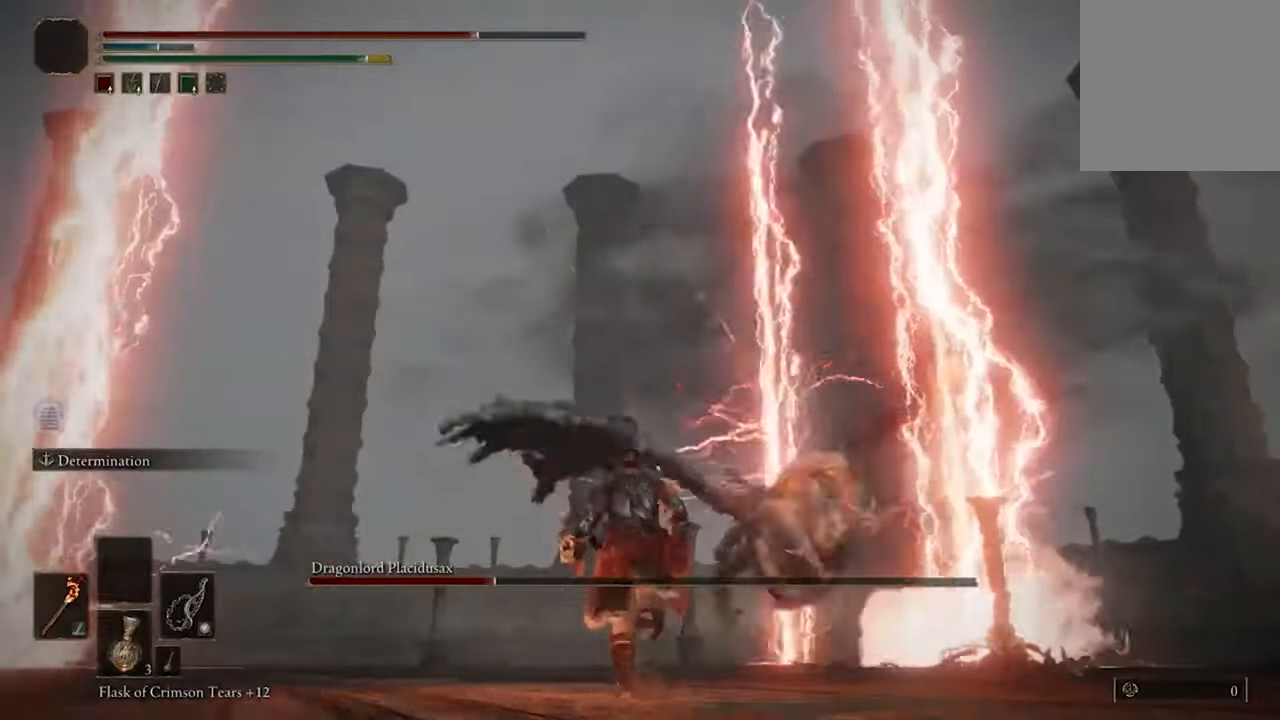
{"dt_ms": 500, "buttons": [], "left_stick": "up", "events": []}
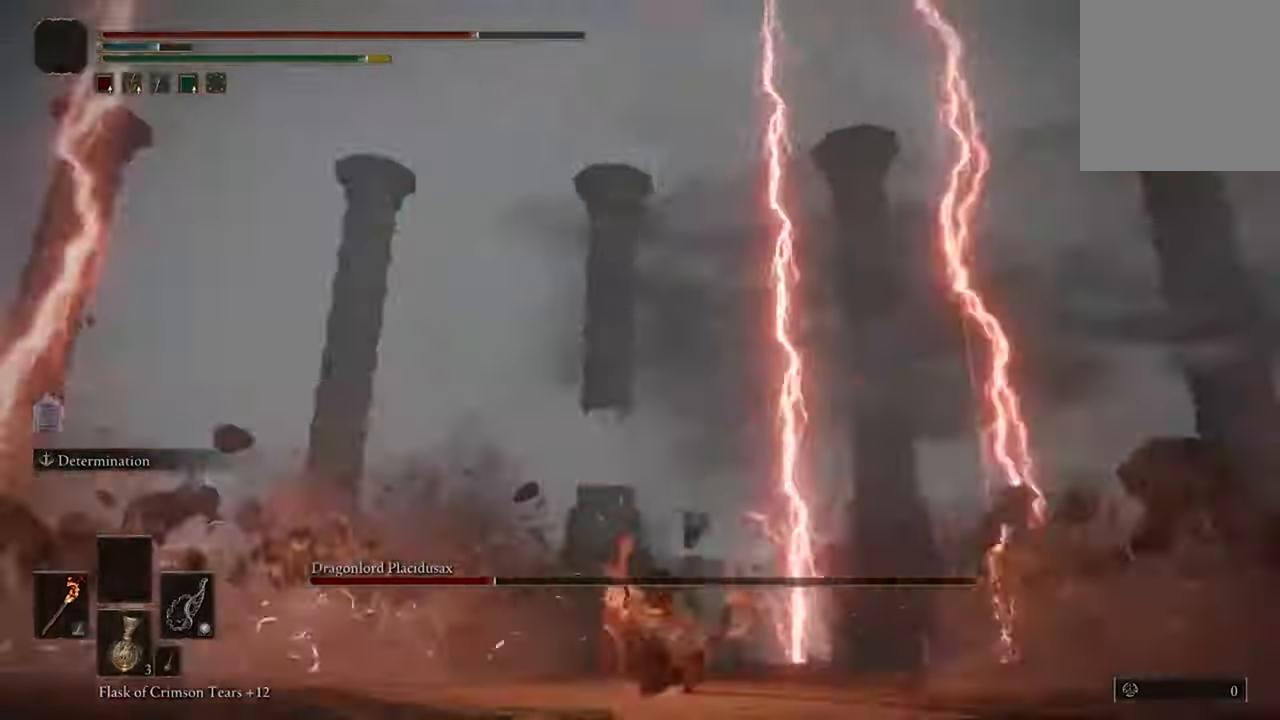
{"dt_ms": 500, "buttons": [], "left_stick": "up-left", "events": [[433, "left_stick", "up-left"]]}
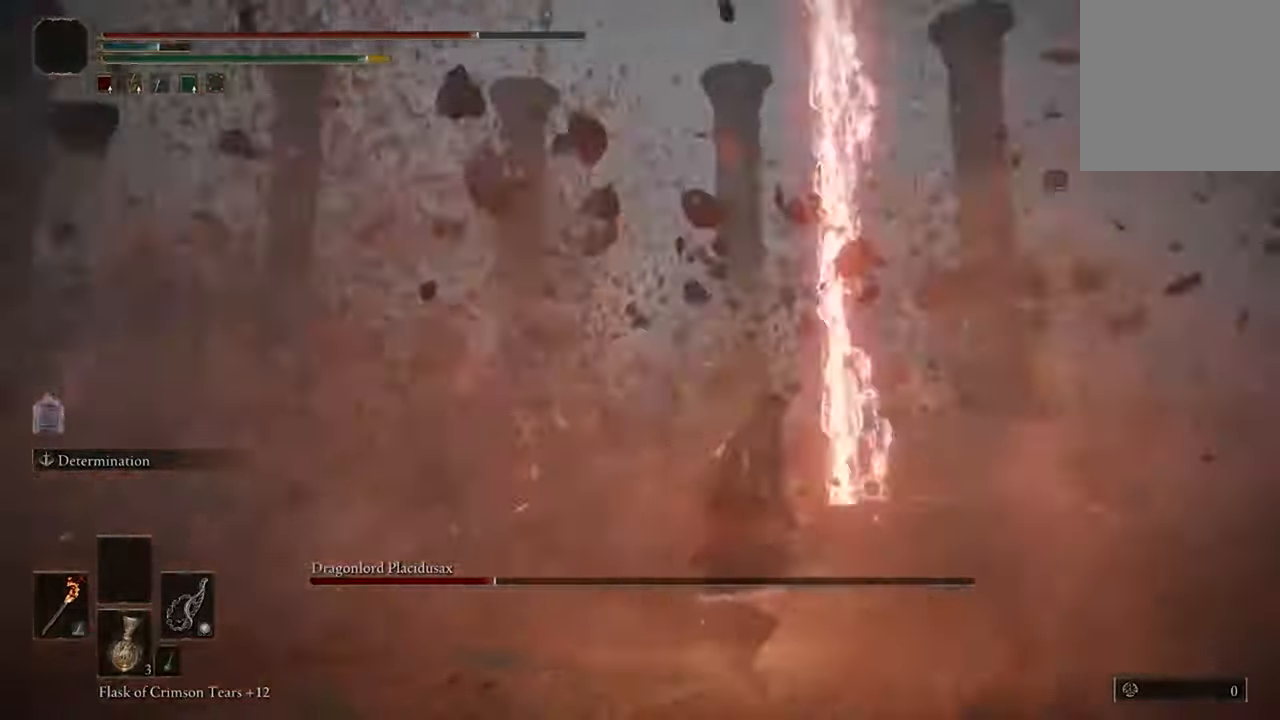
{"dt_ms": 500, "buttons": [], "left_stick": "up", "events": [[200, "left_stick", "up"]]}
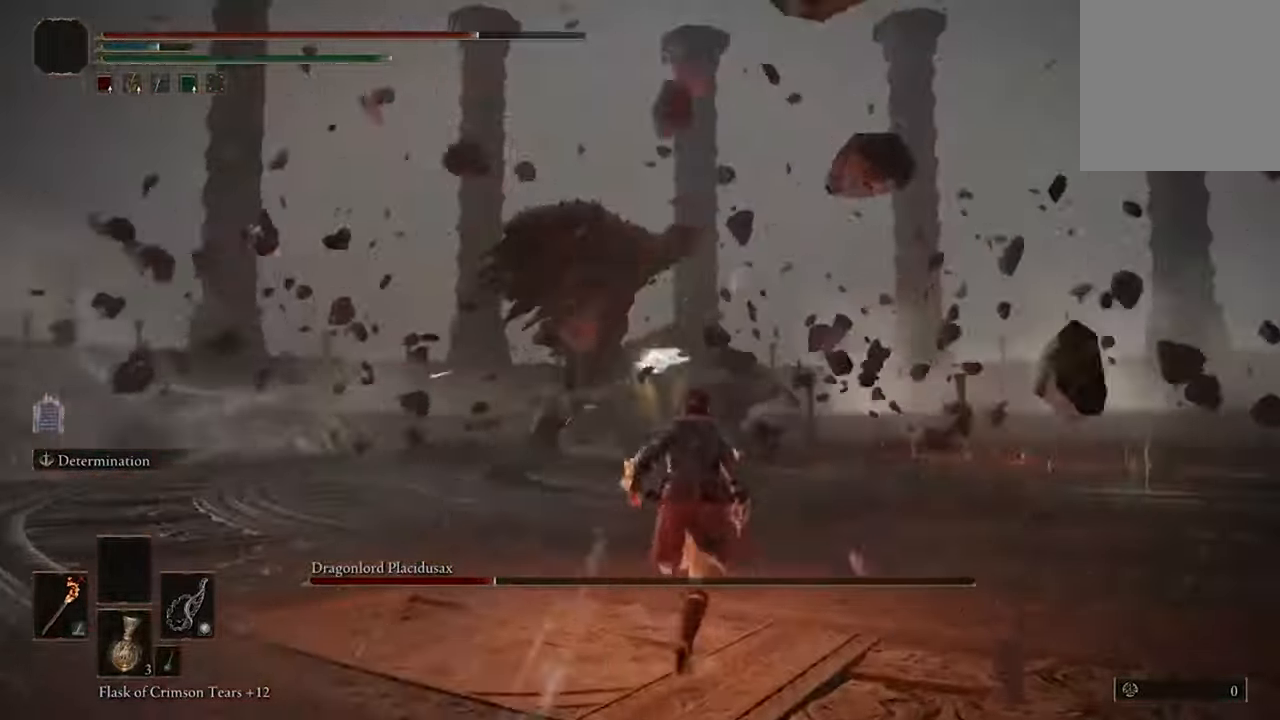
{"dt_ms": 500, "buttons": ["B"], "left_stick": "up", "events": [[433, "B", "down"]]}
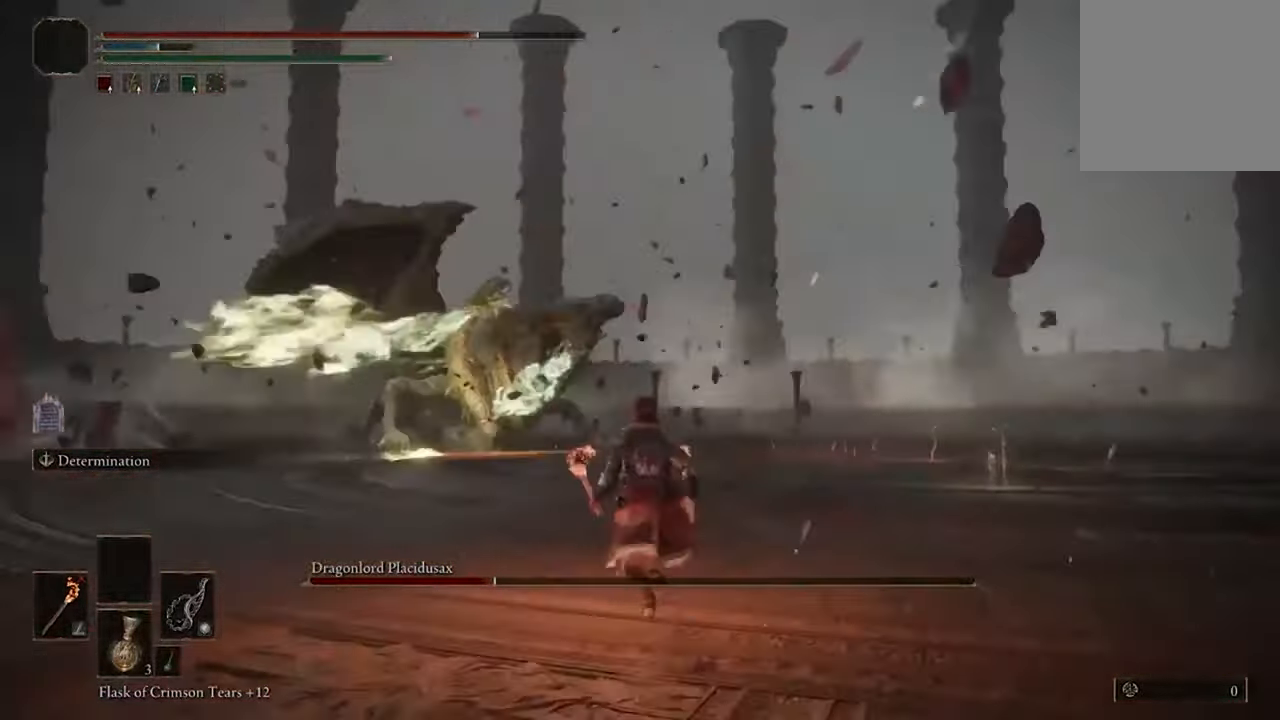
{"dt_ms": 500, "buttons": ["B"], "left_stick": "down", "events": [[266, "left_stick", "right"], [366, "left_stick", "down"]]}
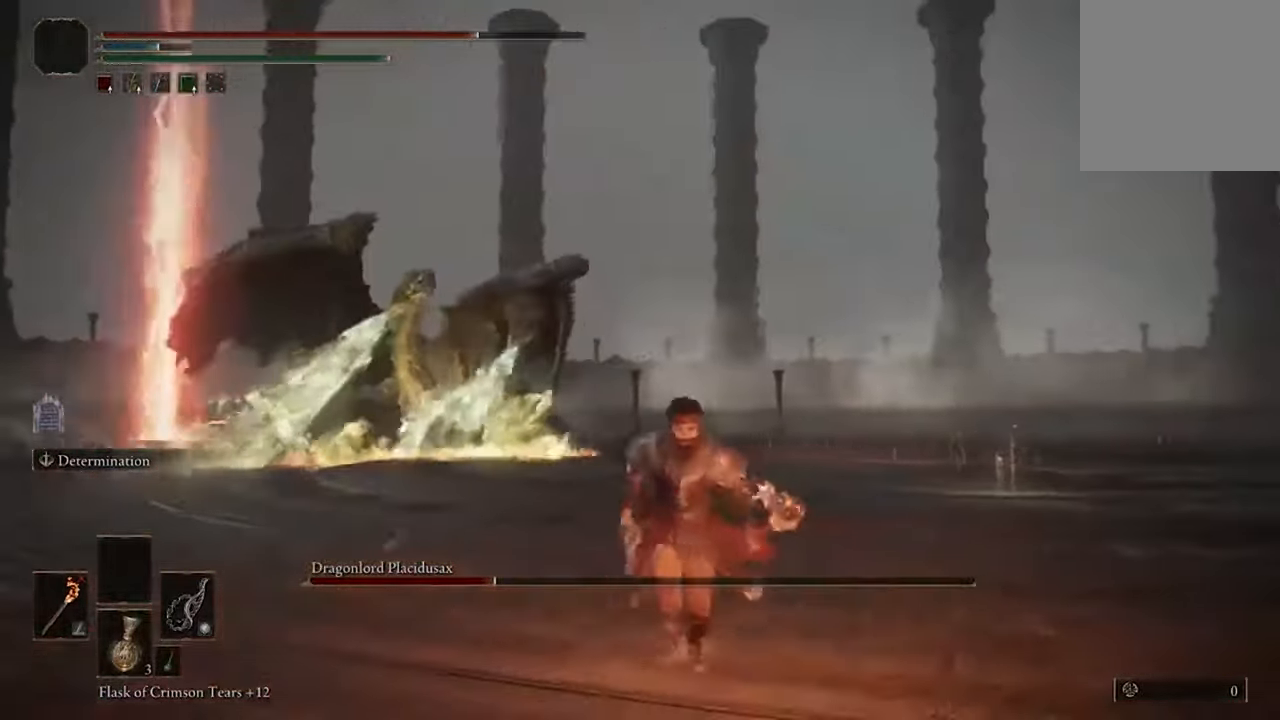
{"dt_ms": 500, "buttons": ["B"], "left_stick": "down-left", "events": [[500, "left_stick", "down-left"]]}
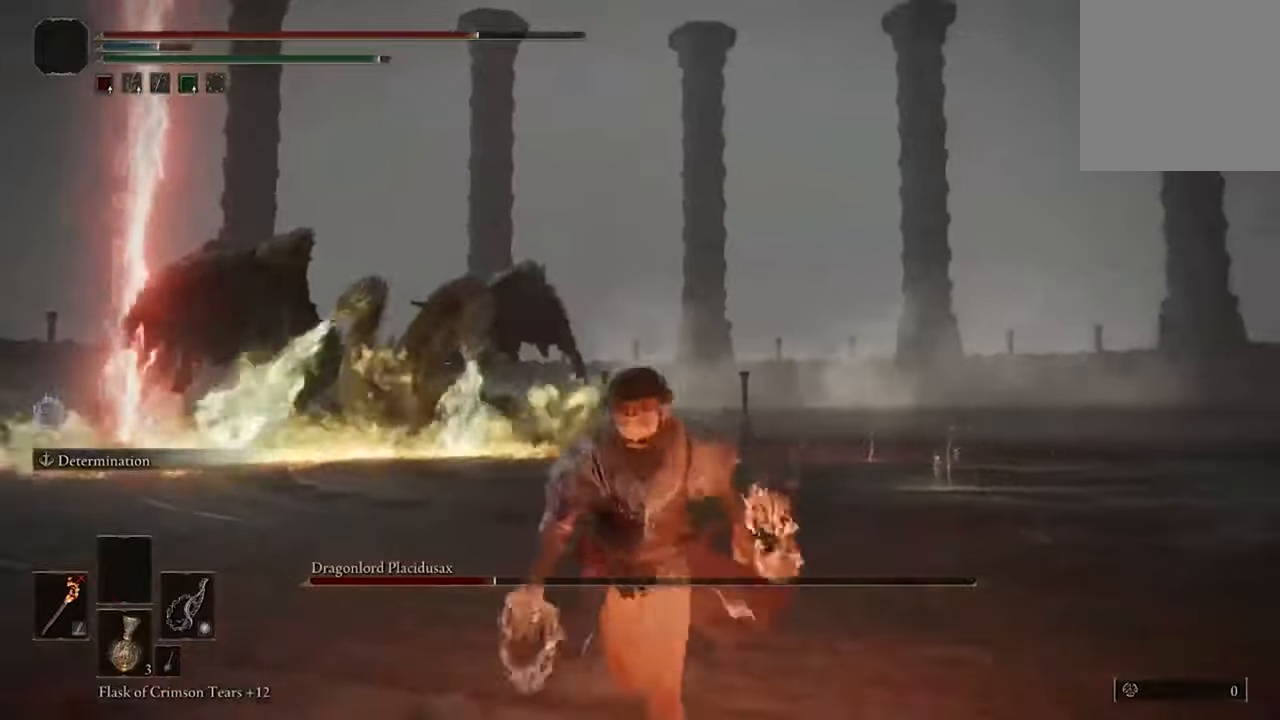
{"dt_ms": 500, "buttons": [], "left_stick": "down-left", "events": [[134, "left_stick", "left"], [300, "B", "up"], [367, "left_stick", "down-left"]]}
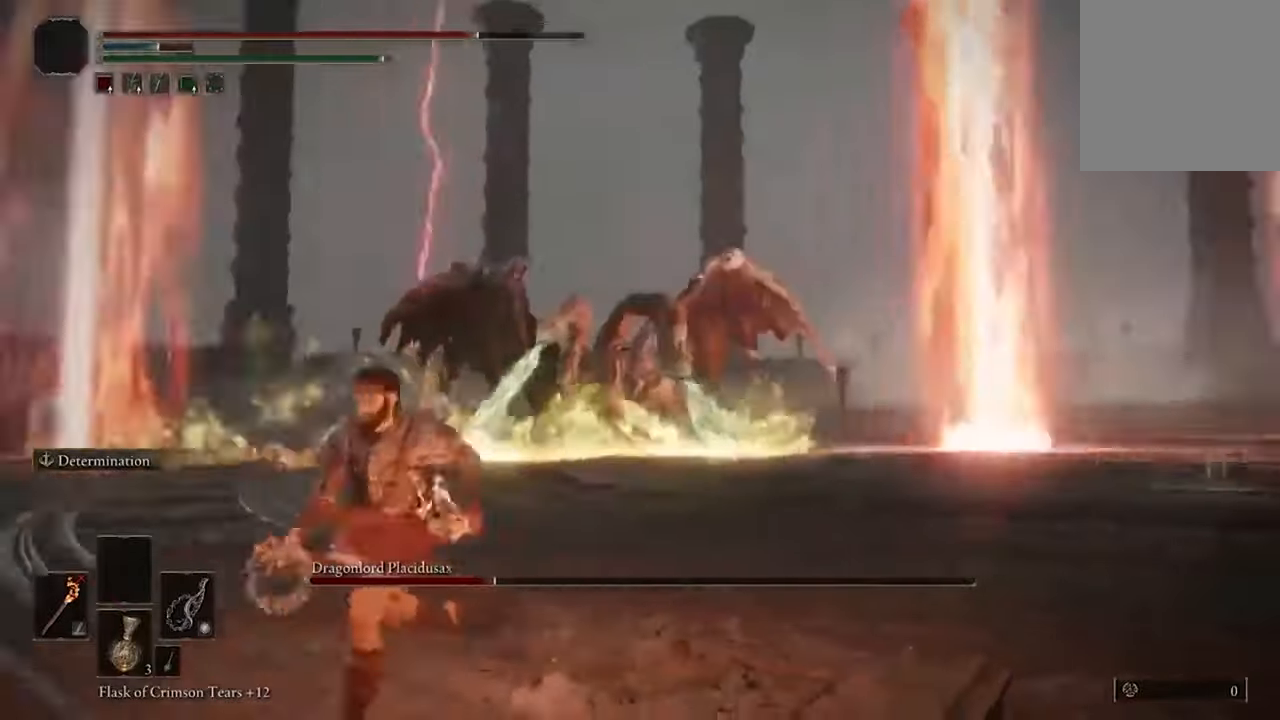
{"dt_ms": 500, "buttons": [], "left_stick": "down-right", "events": [[34, "left_stick", "down"], [334, "L2", "down"], [400, "B", "down"], [400, "left_stick", "down-right"], [500, "B", "up"], [500, "L2", "up"]]}
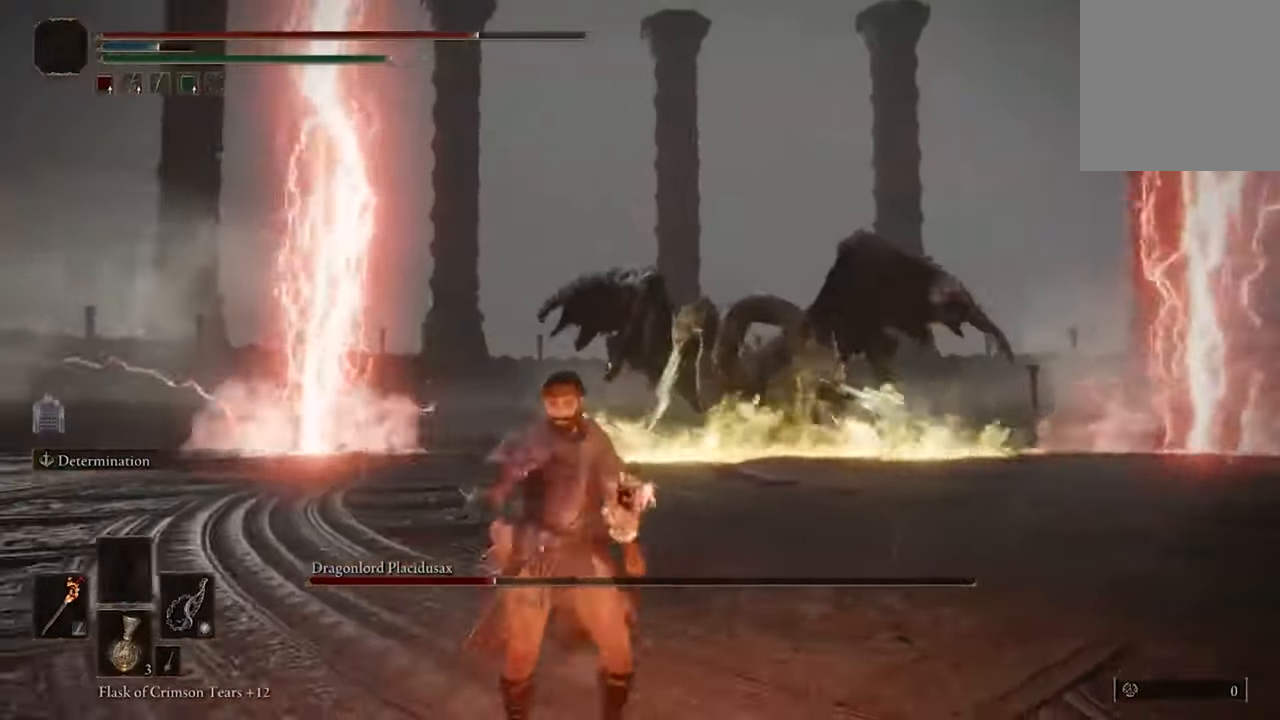
{"dt_ms": 500, "buttons": [], "left_stick": "down", "events": [[34, "left_stick", "center"], [267, "left_stick", "down"]]}
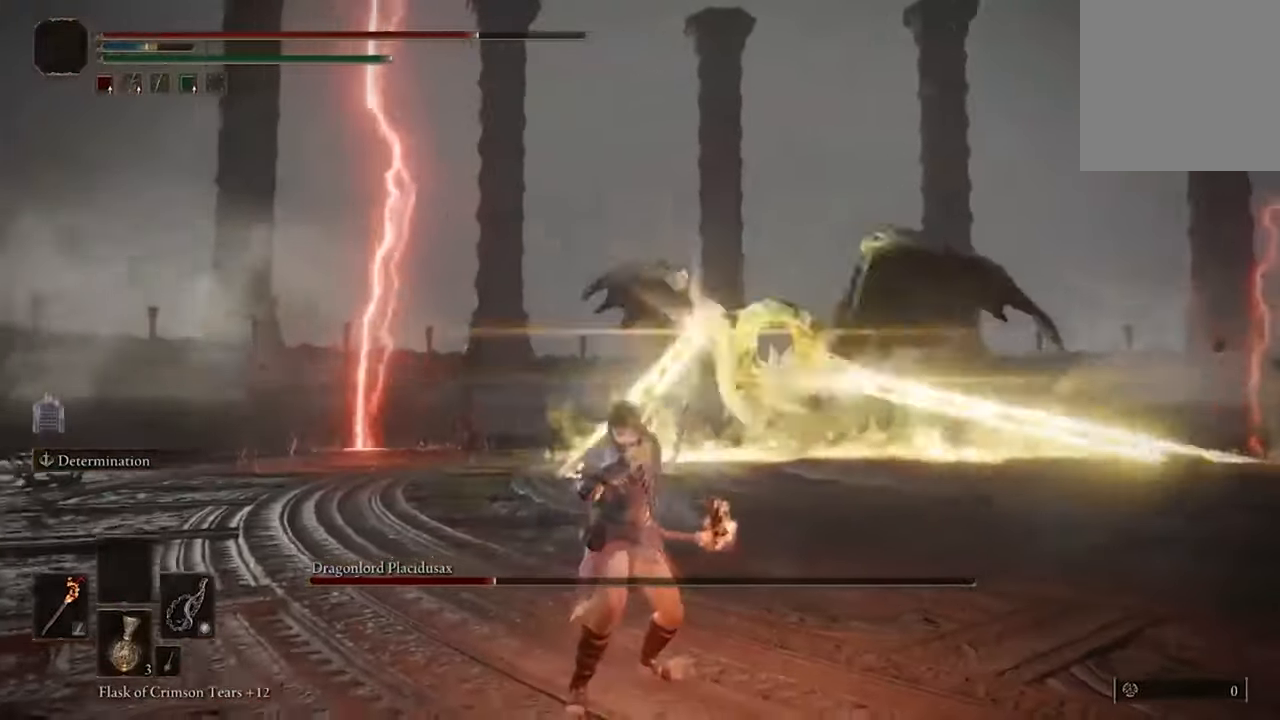
{"dt_ms": 500, "buttons": [], "left_stick": "down", "events": [[334, "B", "down"], [467, "B", "up"]]}
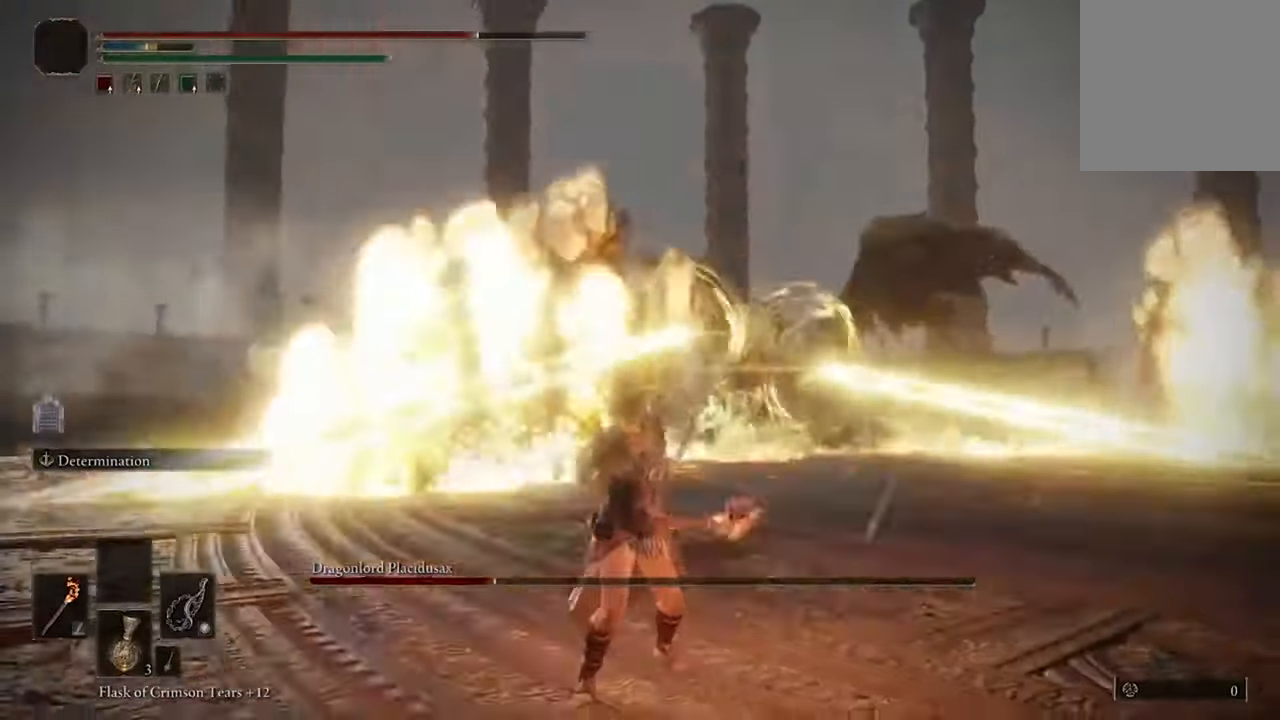
{"dt_ms": 1000, "buttons": [], "left_stick": "down"}
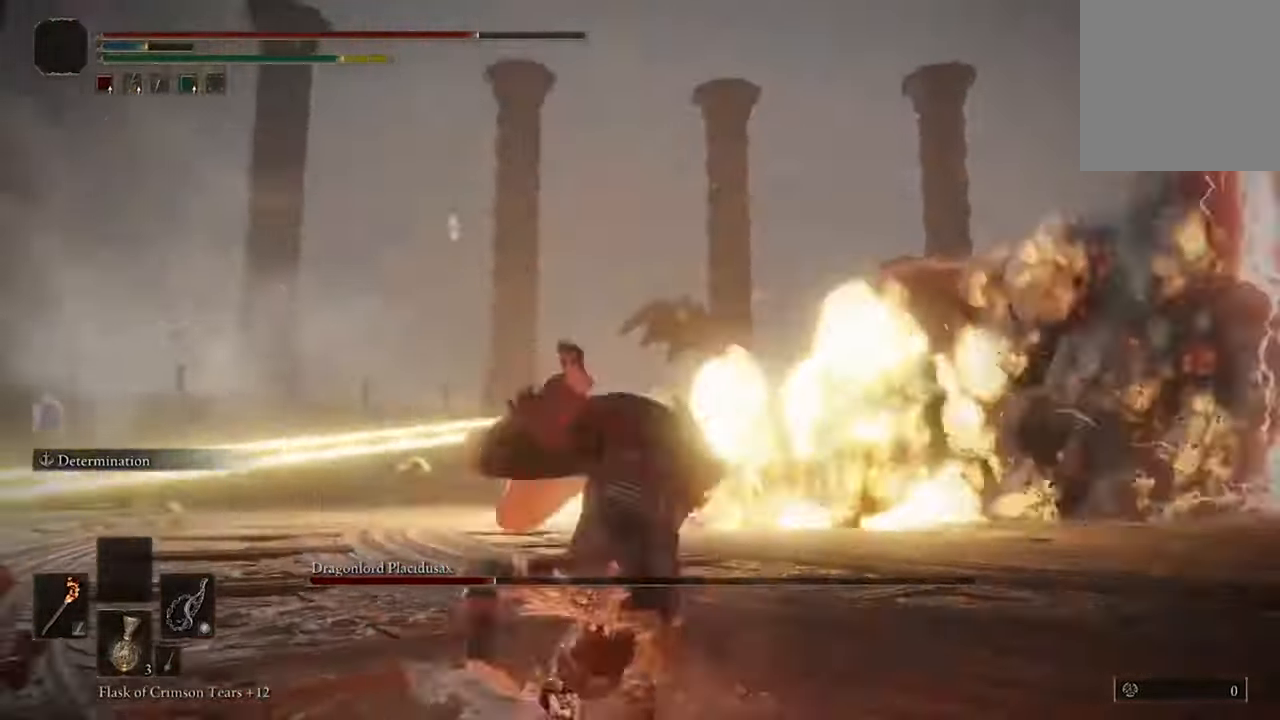
{"dt_ms": 500, "buttons": ["B"], "left_stick": "down", "events": [[367, "B", "down"]]}
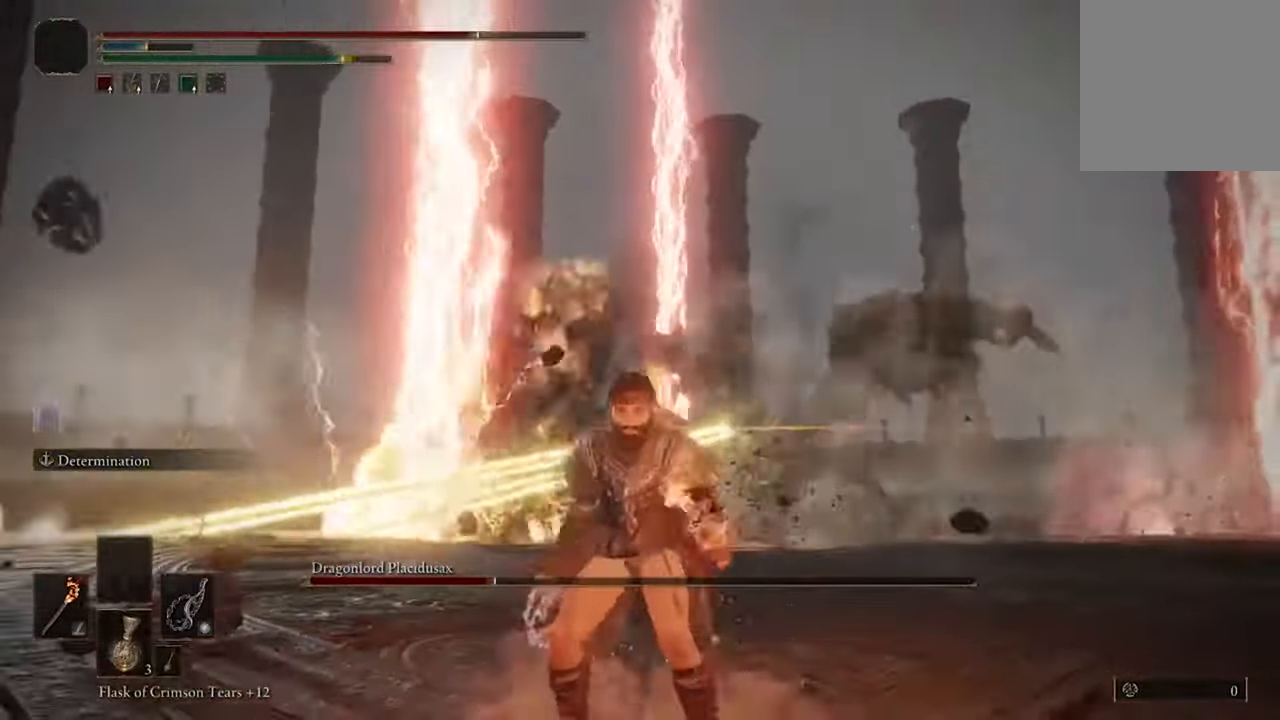
{"dt_ms": 500, "buttons": ["B"], "left_stick": "down", "events": []}
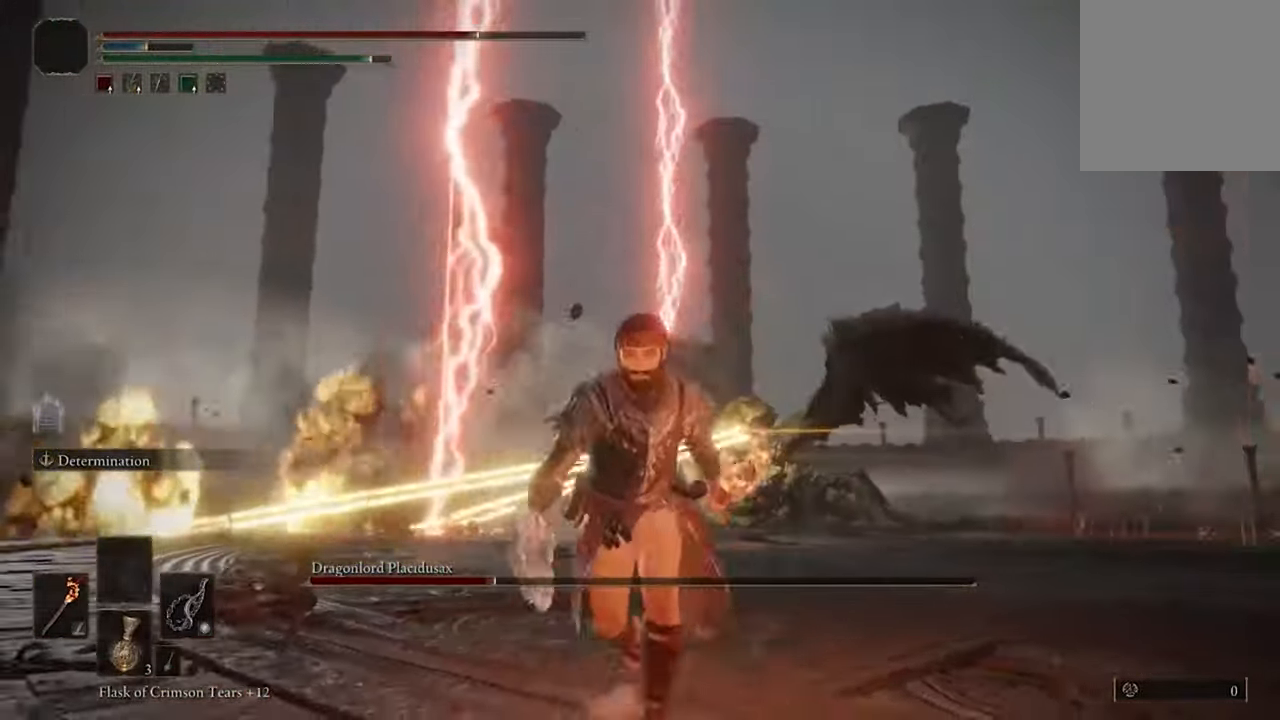
{"dt_ms": 500, "buttons": ["B"], "left_stick": "down", "events": []}
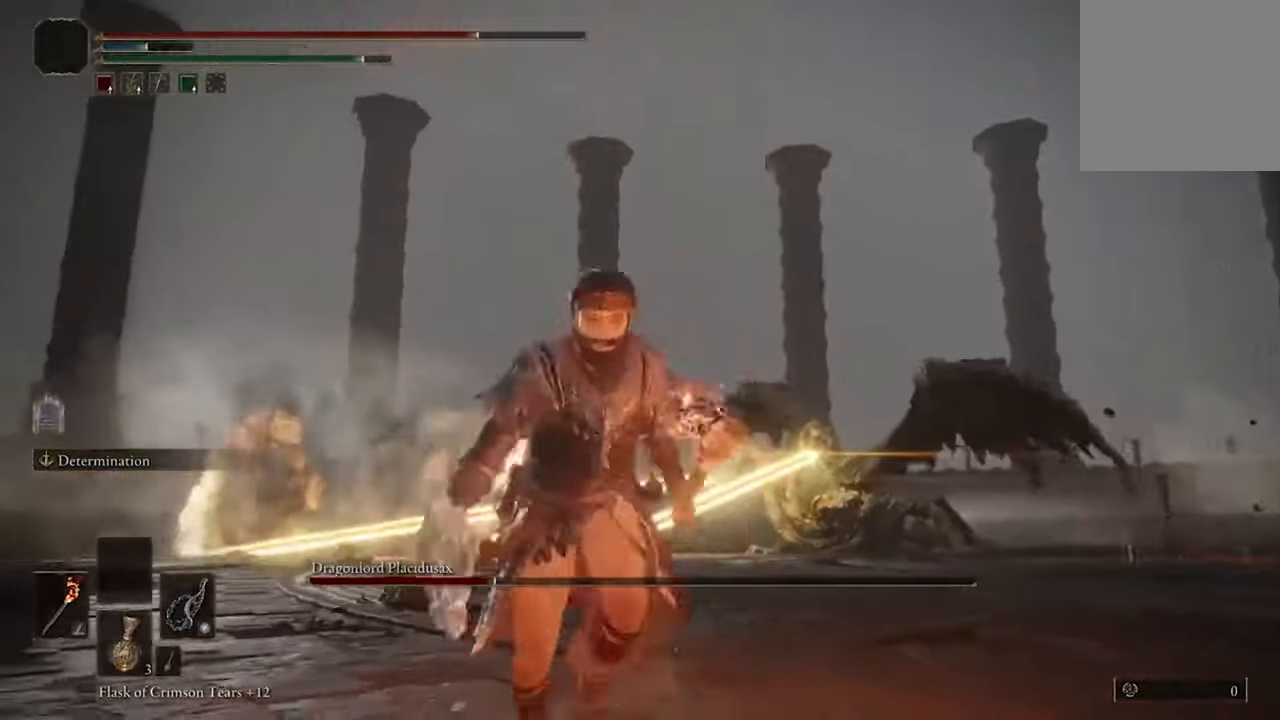
{"dt_ms": 500, "buttons": ["B"], "left_stick": "down", "events": []}
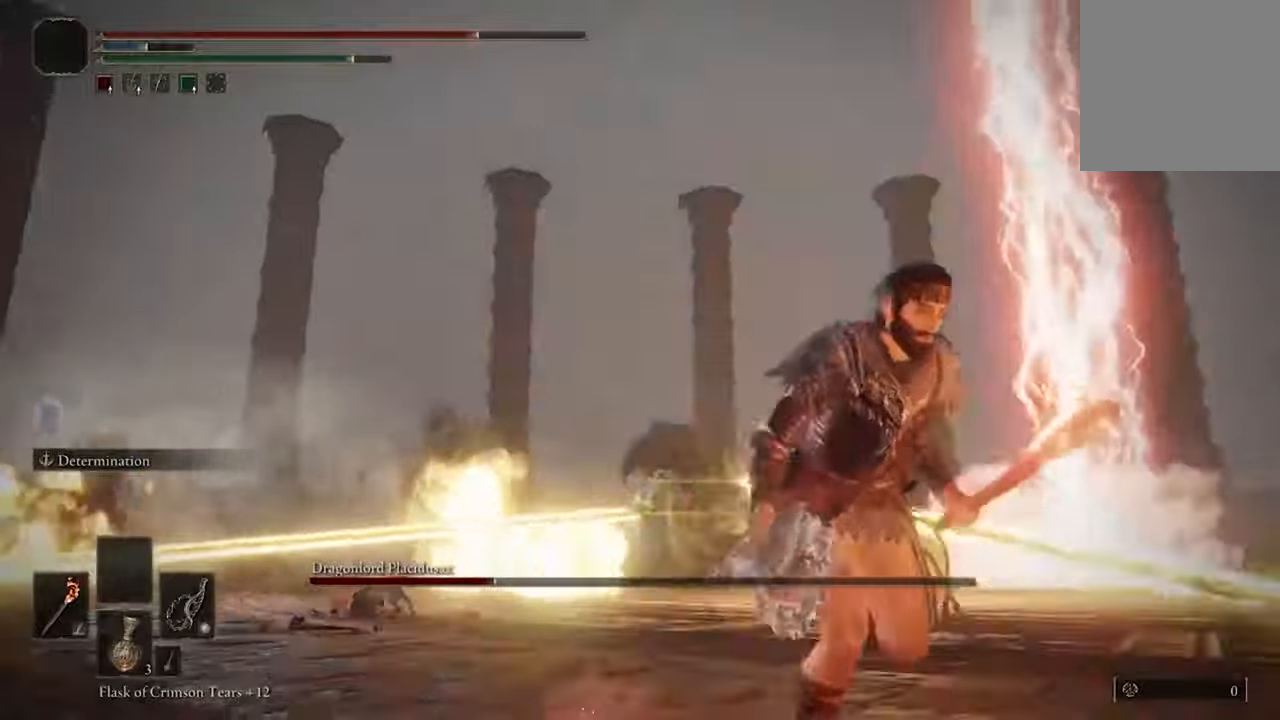
{"dt_ms": 500, "buttons": [], "left_stick": "down", "events": [[267, "B", "up"]]}
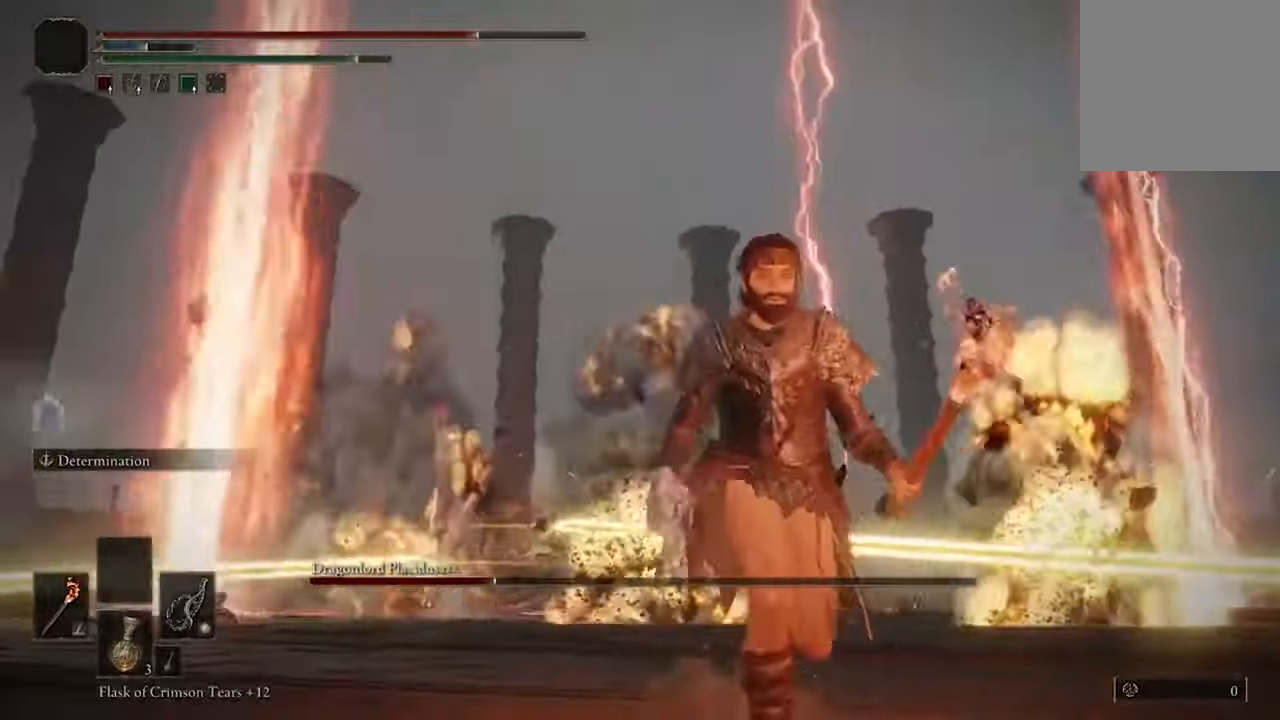
{"dt_ms": 500, "buttons": [], "left_stick": "right", "events": [[400, "left_stick", "down-right"], [500, "left_stick", "right"]]}
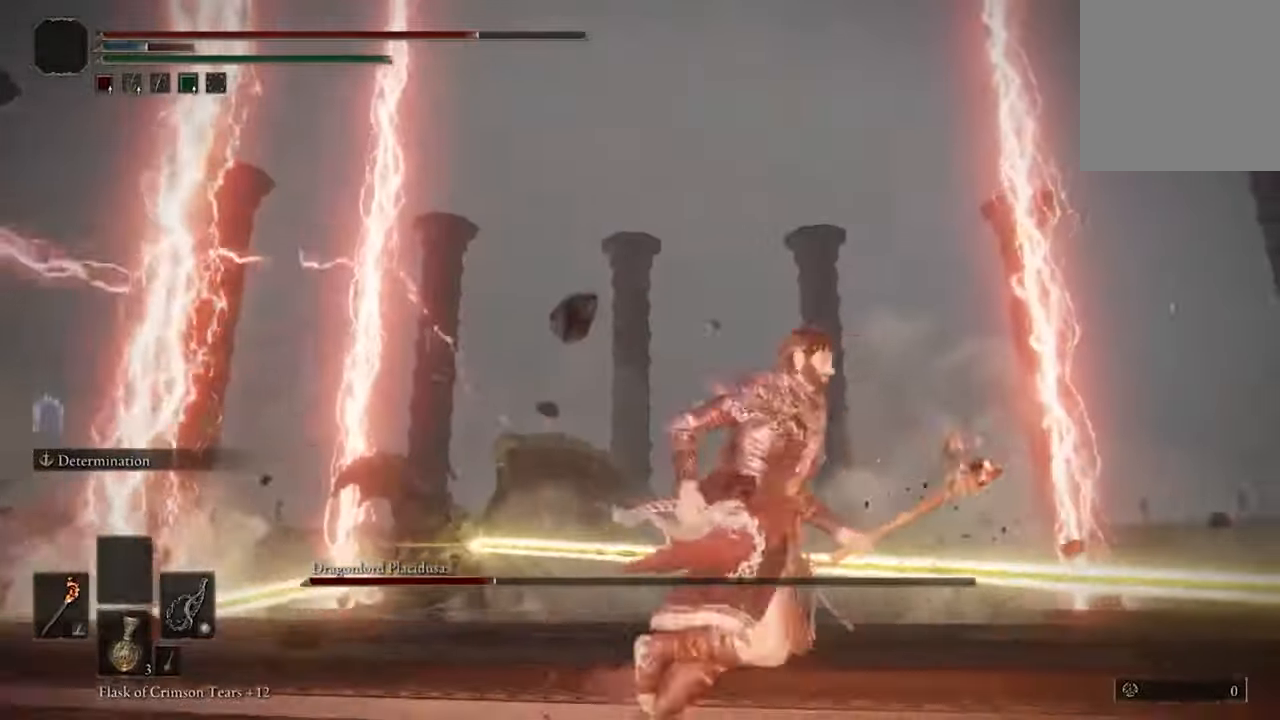
{"dt_ms": 500, "buttons": [], "left_stick": "right", "events": [[133, "B", "down"], [300, "B", "up"]]}
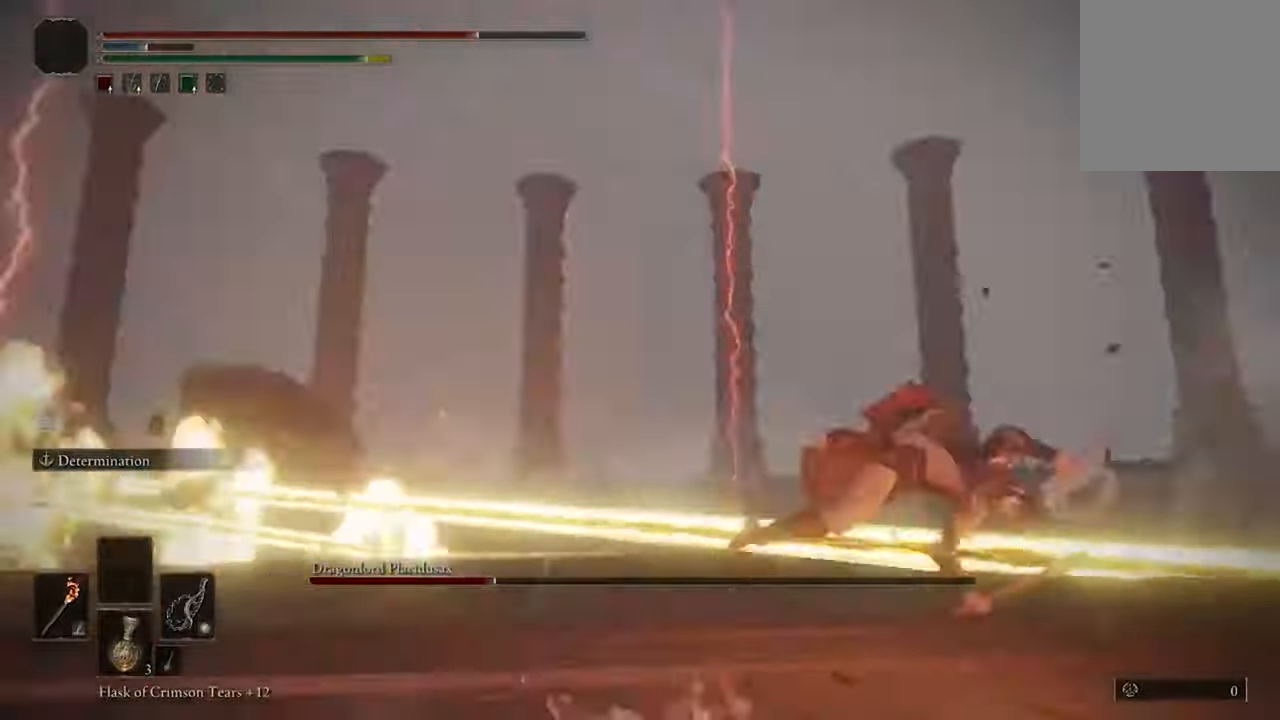
{"dt_ms": 500, "buttons": [], "left_stick": "right", "events": [[267, "B", "down"], [400, "B", "up"]]}
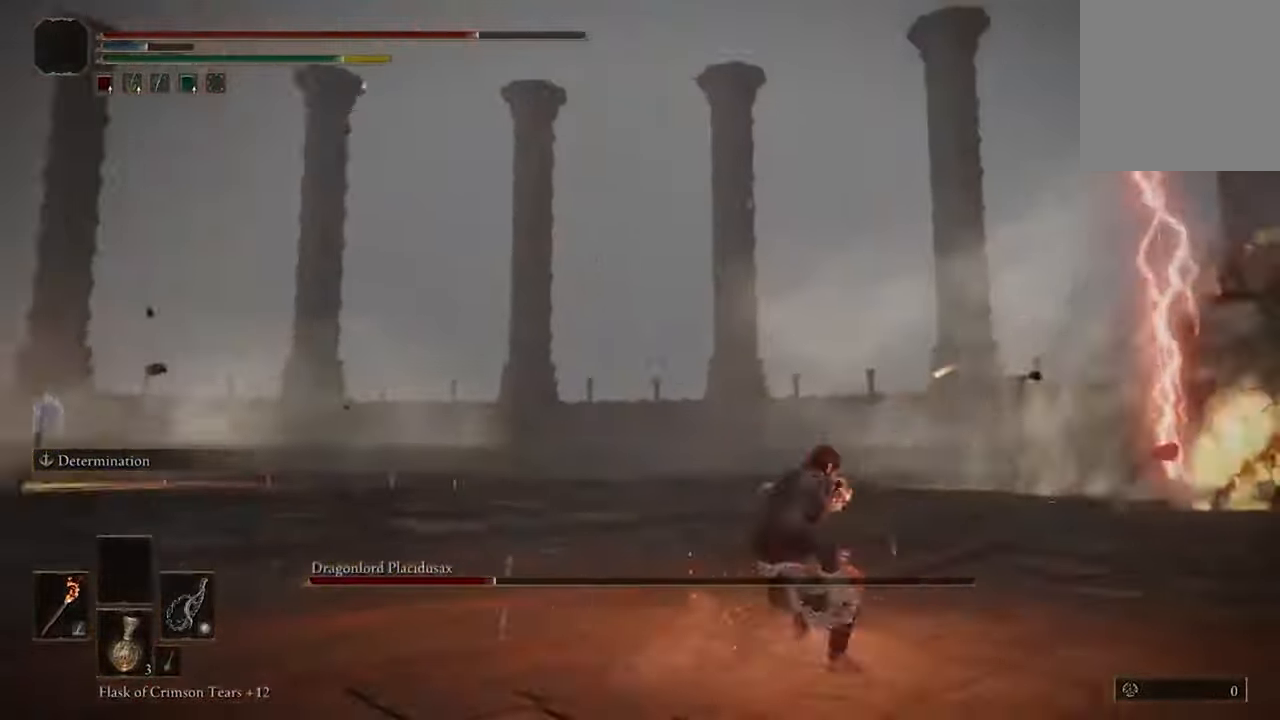
{"dt_ms": 500, "buttons": [], "left_stick": "down-left", "events": [[200, "left_stick", "down-right"], [333, "left_stick", "down-left"]]}